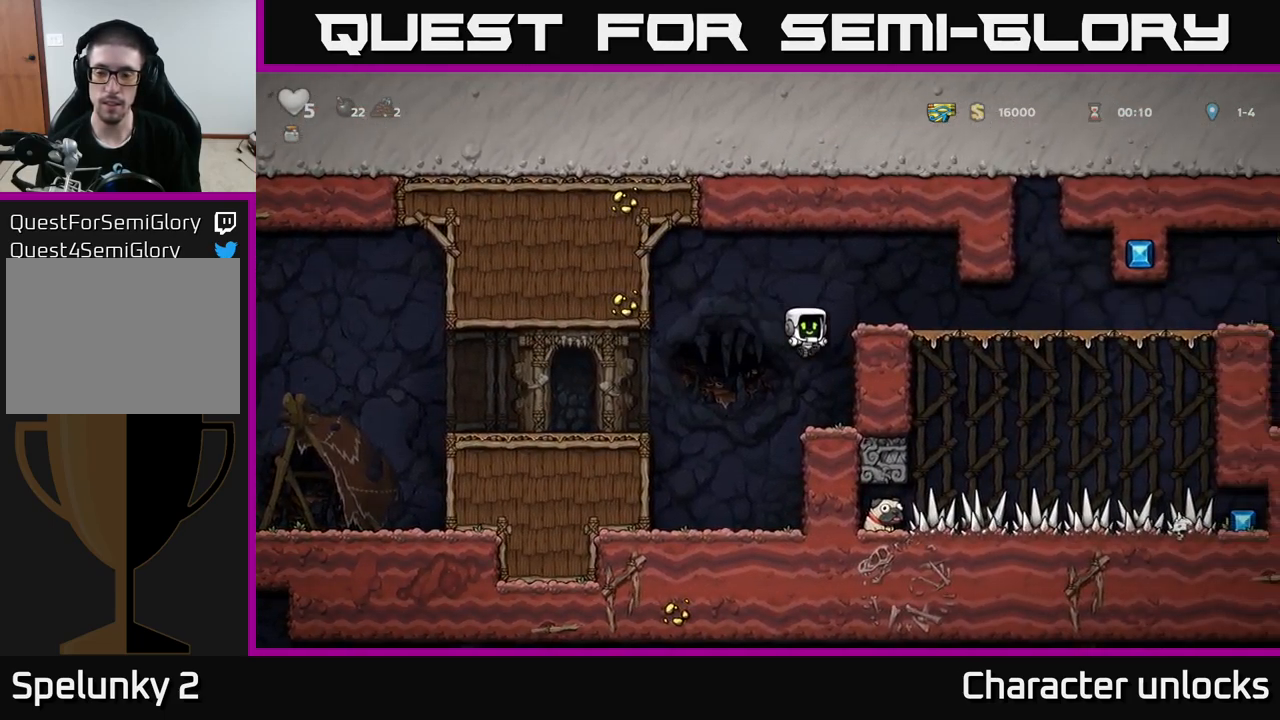
Gameplay with a controller (Xbox layout); each line is a JSON object with the inputs held at the frame after it. "events" lists button and stick changes between this image and that frame as [ms after this image, input, new state], when the widget could be followed in between. Not read: right_stick.
{"buttons": ["DPAD_RIGHT"], "left_stick": "center", "events": [[234, "A", "down"], [367, "A", "up"]]}
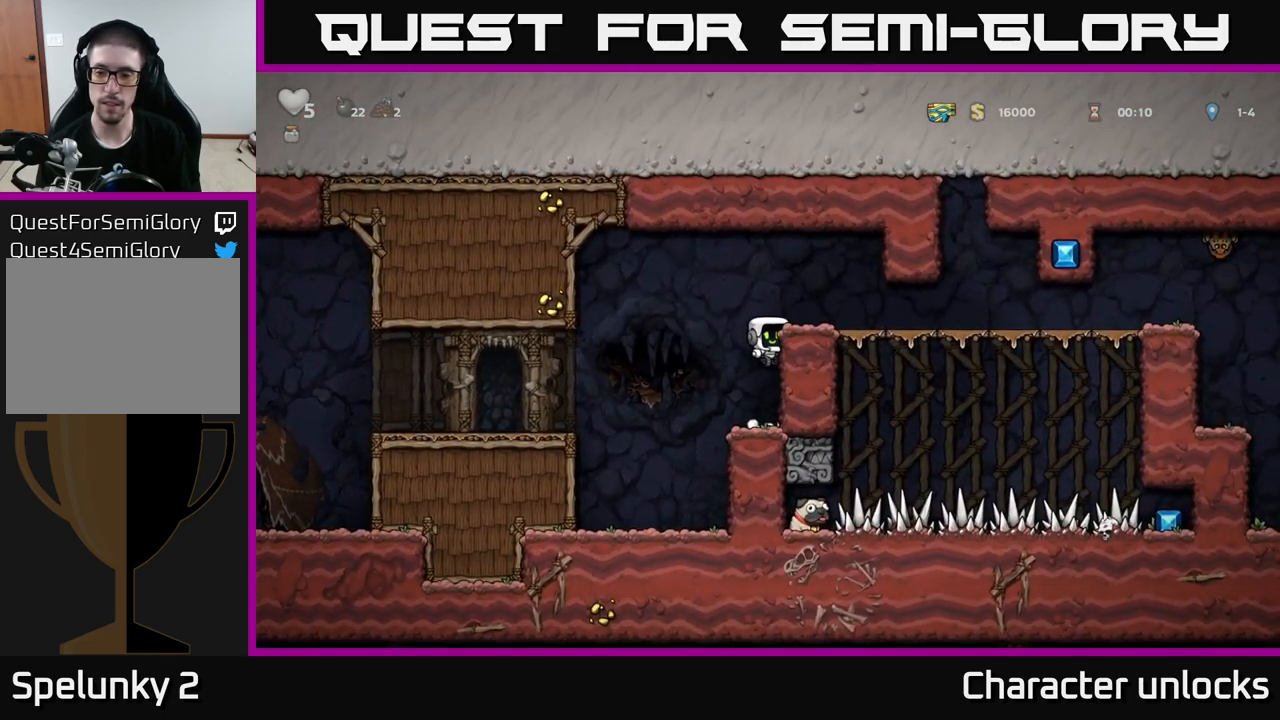
{"buttons": ["DPAD_RIGHT"], "left_stick": "center", "events": [[34, "A", "down"], [150, "A", "up"]]}
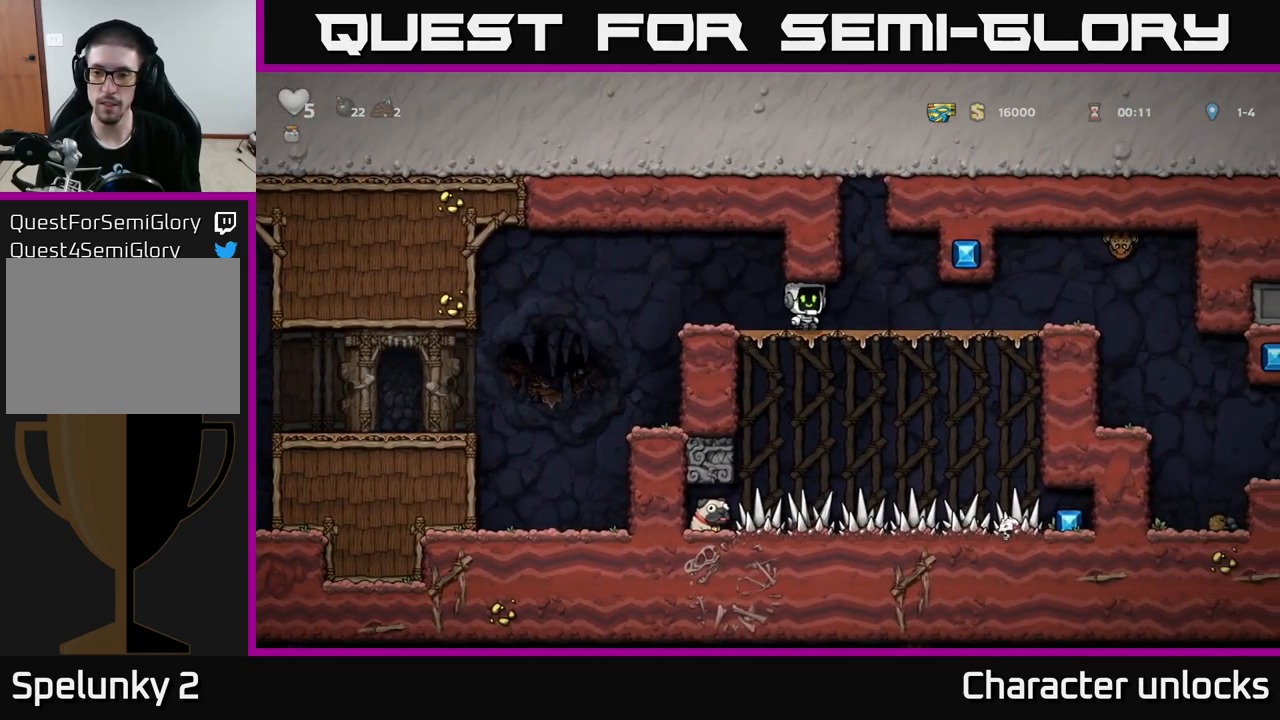
{"buttons": ["A"], "left_stick": "center", "events": [[317, "X", "down"], [384, "A", "down"], [417, "DPAD_RIGHT", "up"], [434, "X", "up"]]}
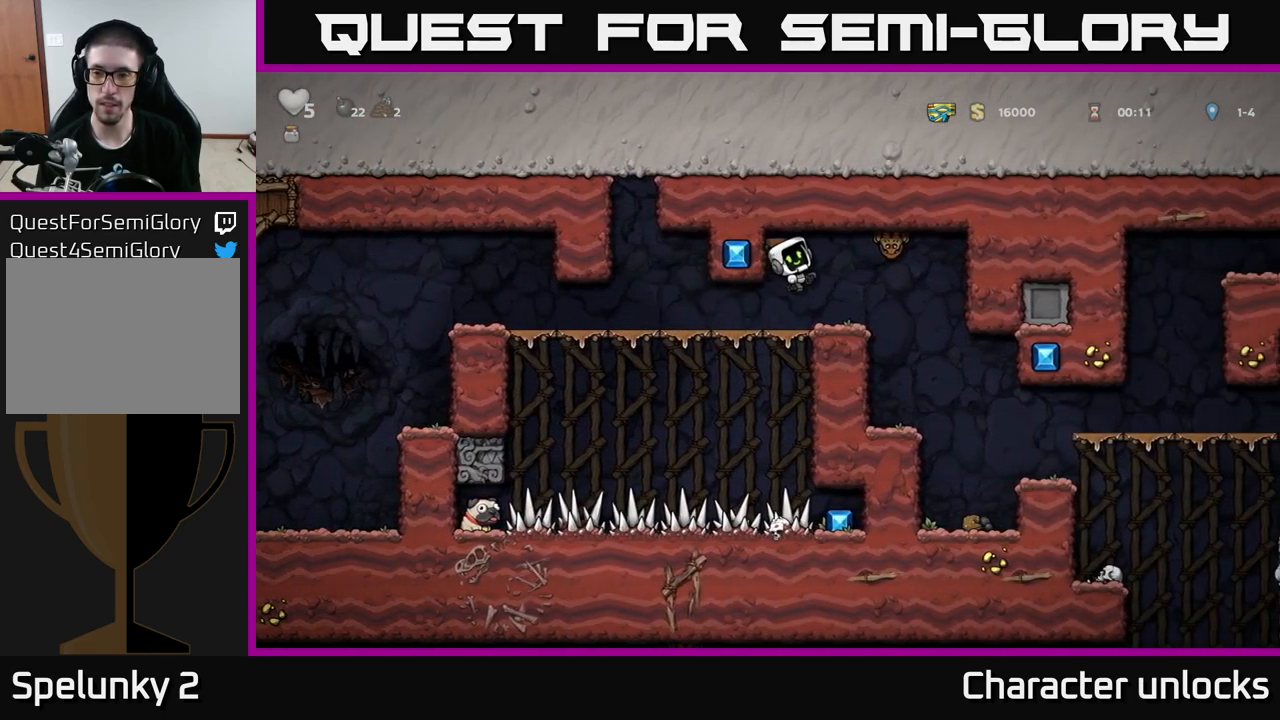
{"buttons": [], "left_stick": "center", "events": [[67, "A", "up"], [84, "DPAD_RIGHT", "down"], [234, "DPAD_RIGHT", "up"]]}
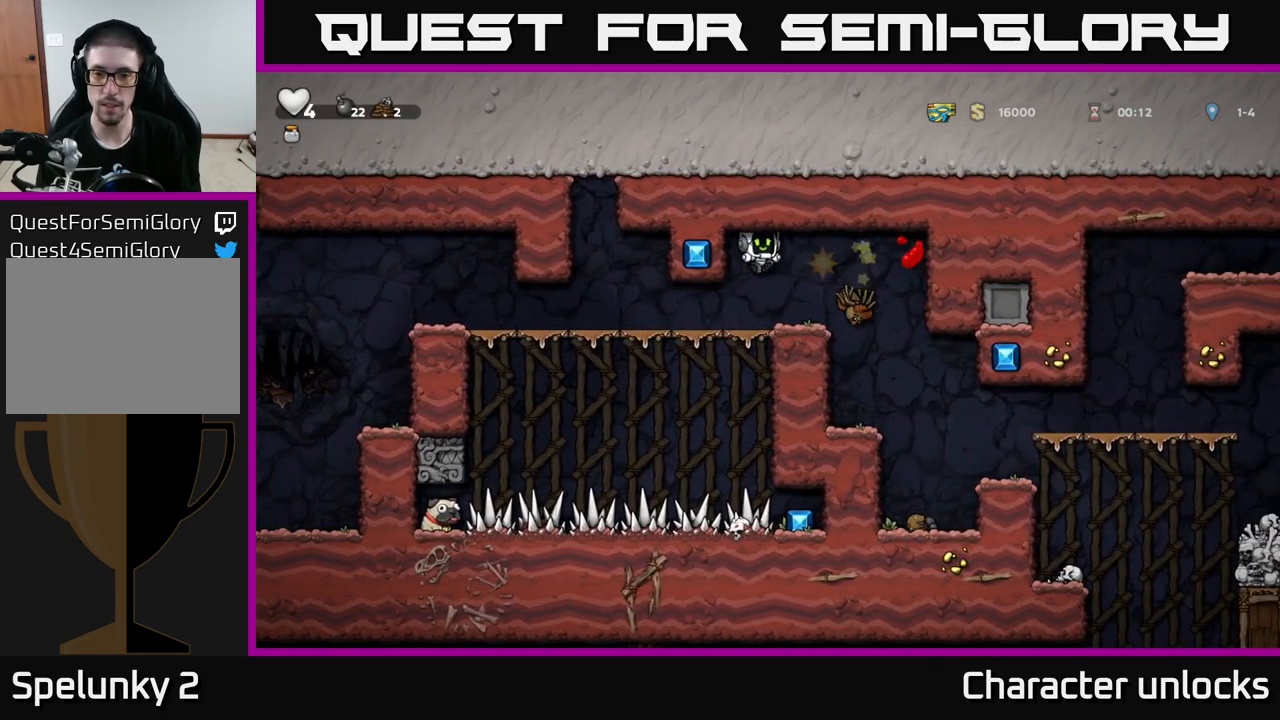
{"buttons": [], "left_stick": "center", "events": [[234, "X", "down"], [250, "DPAD_RIGHT", "down"], [300, "A", "down"], [367, "X", "up"], [434, "A", "up"], [500, "DPAD_RIGHT", "up"]]}
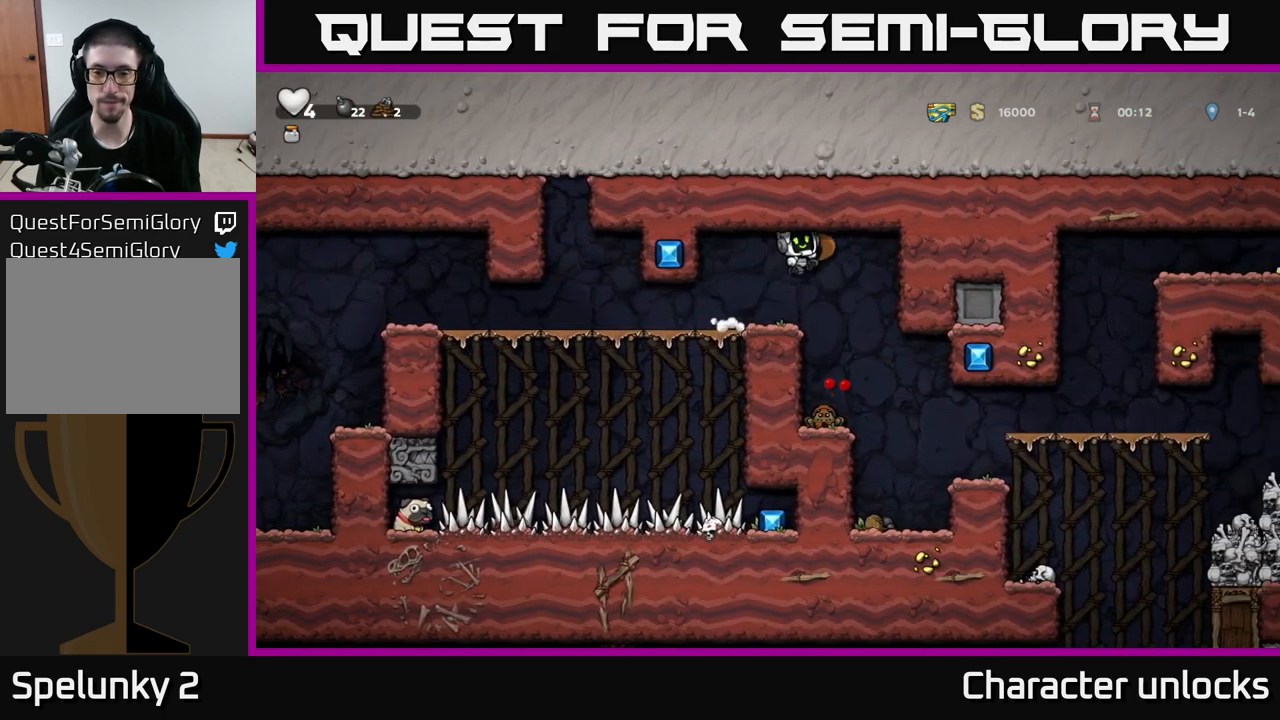
{"buttons": ["A"], "left_stick": "center", "events": [[334, "DPAD_LEFT", "down"], [367, "A", "down"], [401, "DPAD_LEFT", "up"]]}
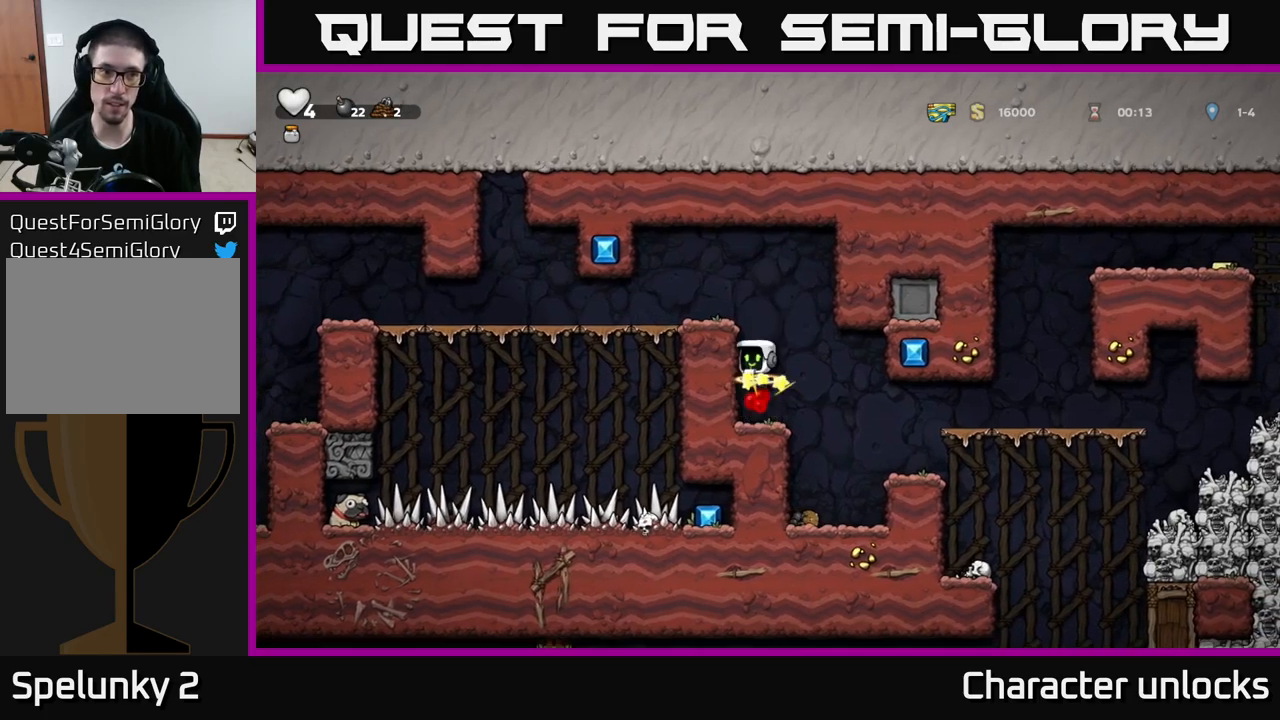
{"buttons": ["DPAD_RIGHT"], "left_stick": "center", "events": [[17, "A", "up"], [183, "DPAD_RIGHT", "down"], [333, "DPAD_RIGHT", "up"], [450, "DPAD_RIGHT", "down"]]}
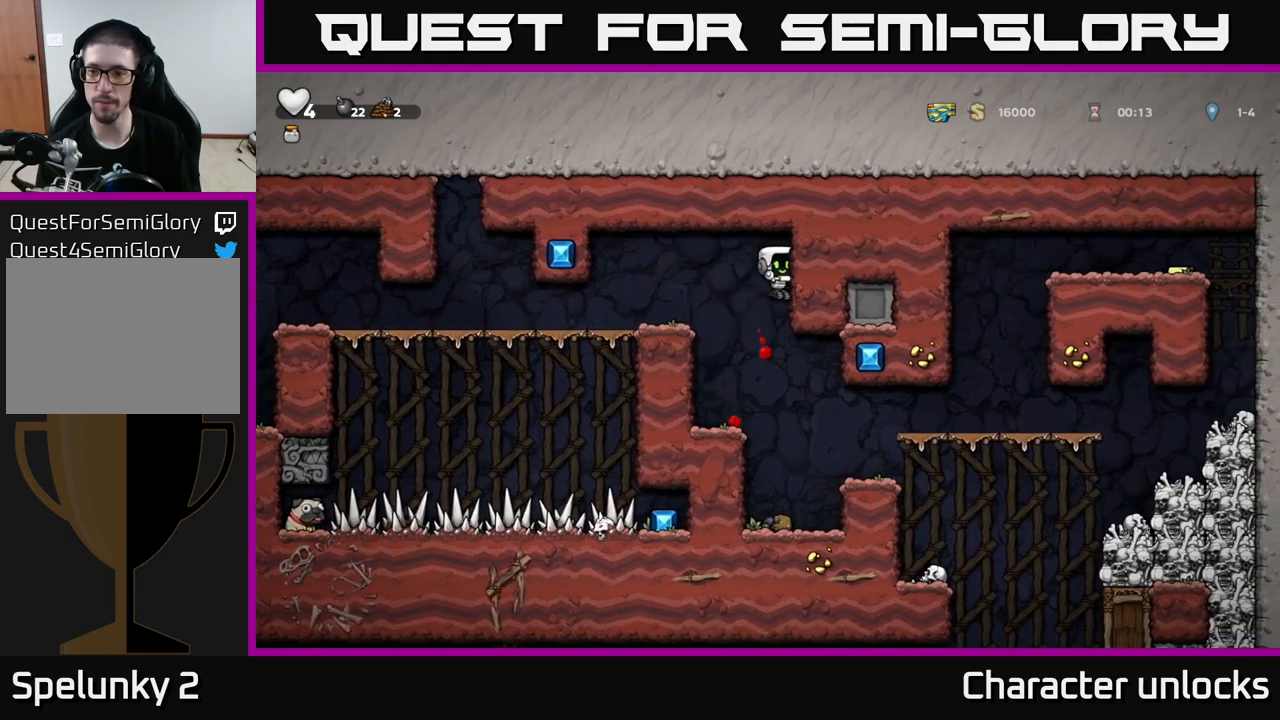
{"buttons": [], "left_stick": "center", "events": [[300, "DPAD_RIGHT", "up"]]}
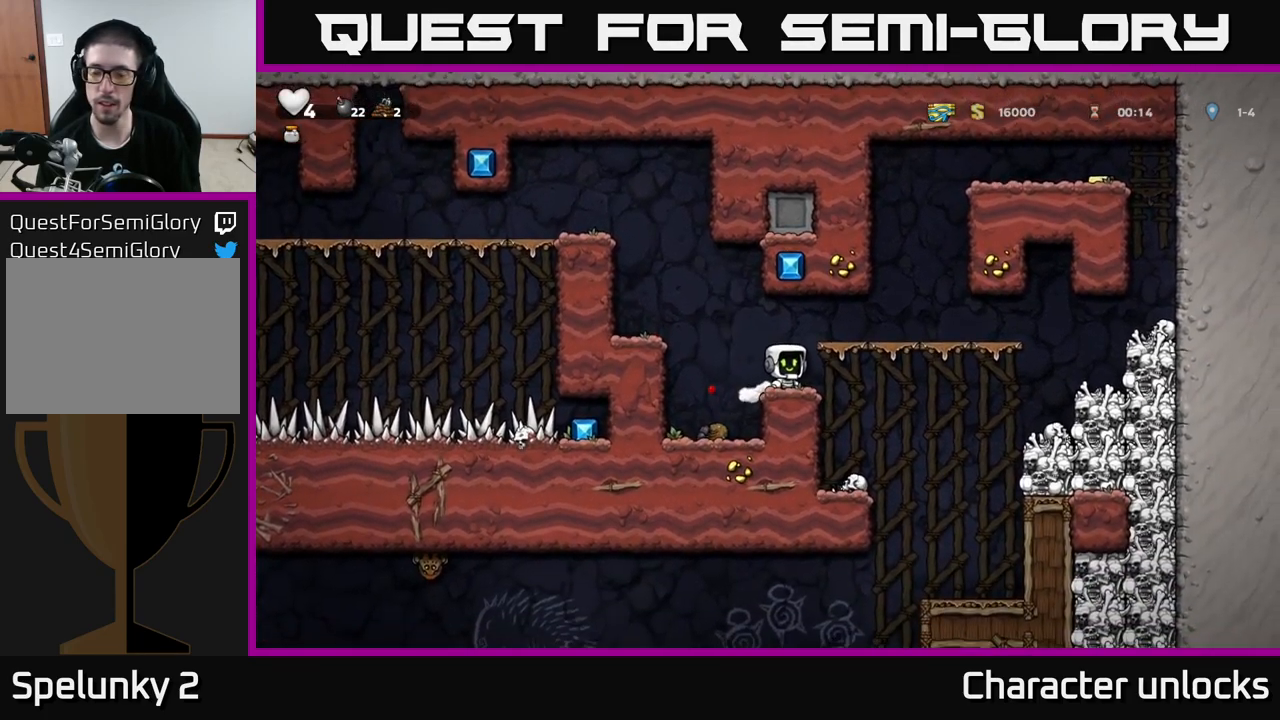
{"buttons": ["X", "DPAD_RIGHT"], "left_stick": "center", "events": [[200, "DPAD_RIGHT", "down"], [417, "X", "down"]]}
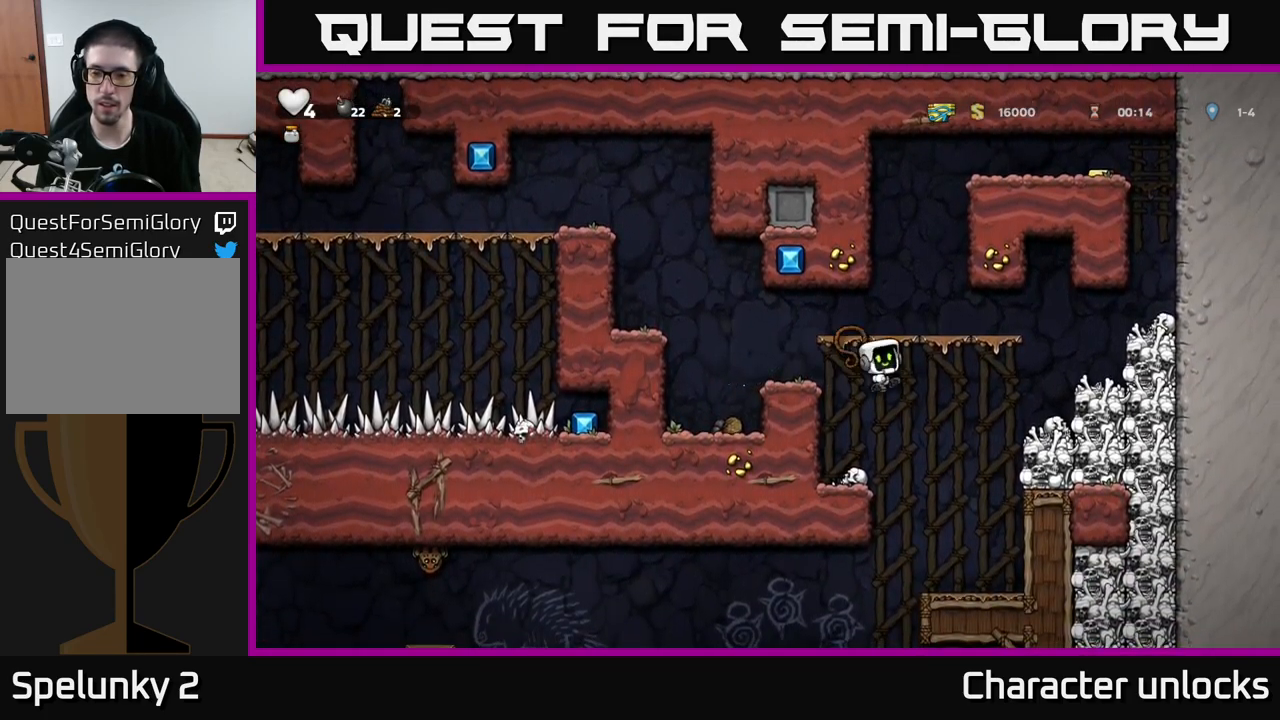
{"buttons": [], "left_stick": "center", "events": [[150, "X", "up"], [183, "DPAD_RIGHT", "up"], [417, "DPAD_LEFT", "down"], [500, "DPAD_LEFT", "up"]]}
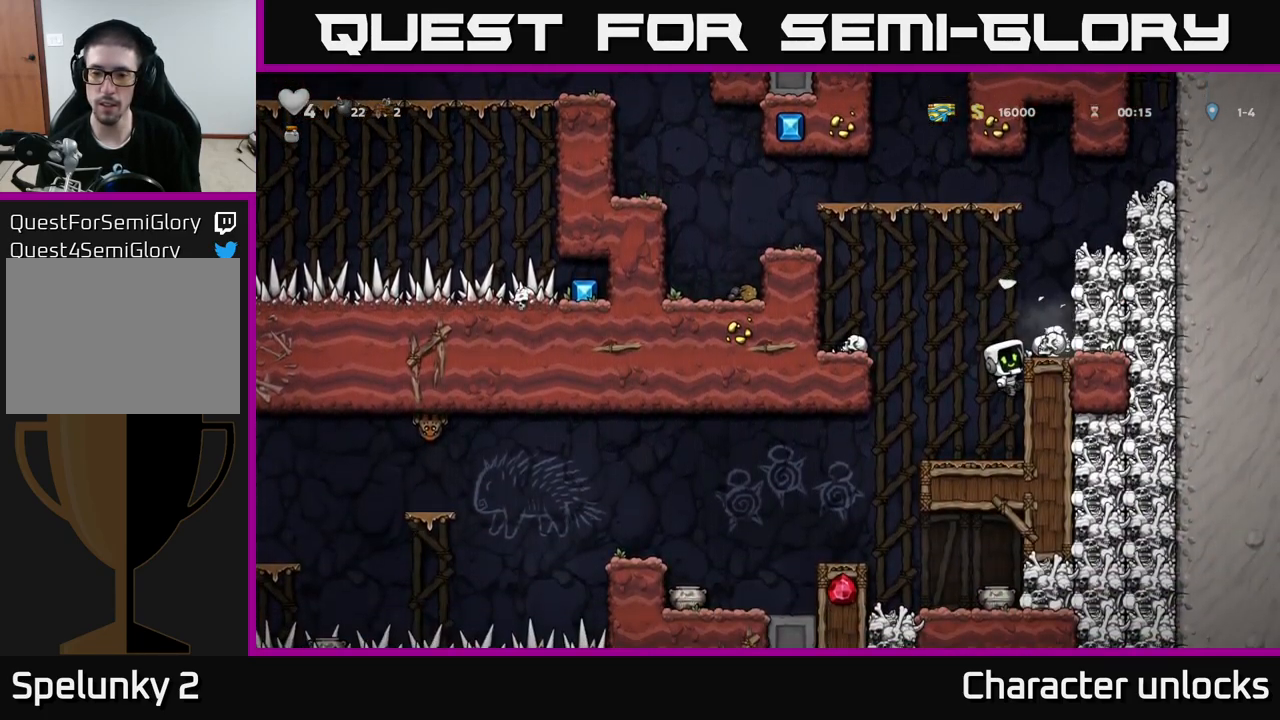
{"buttons": ["A", "X", "DPAD_RIGHT"], "left_stick": "center", "events": [[383, "A", "down"], [450, "DPAD_RIGHT", "down"], [467, "X", "down"]]}
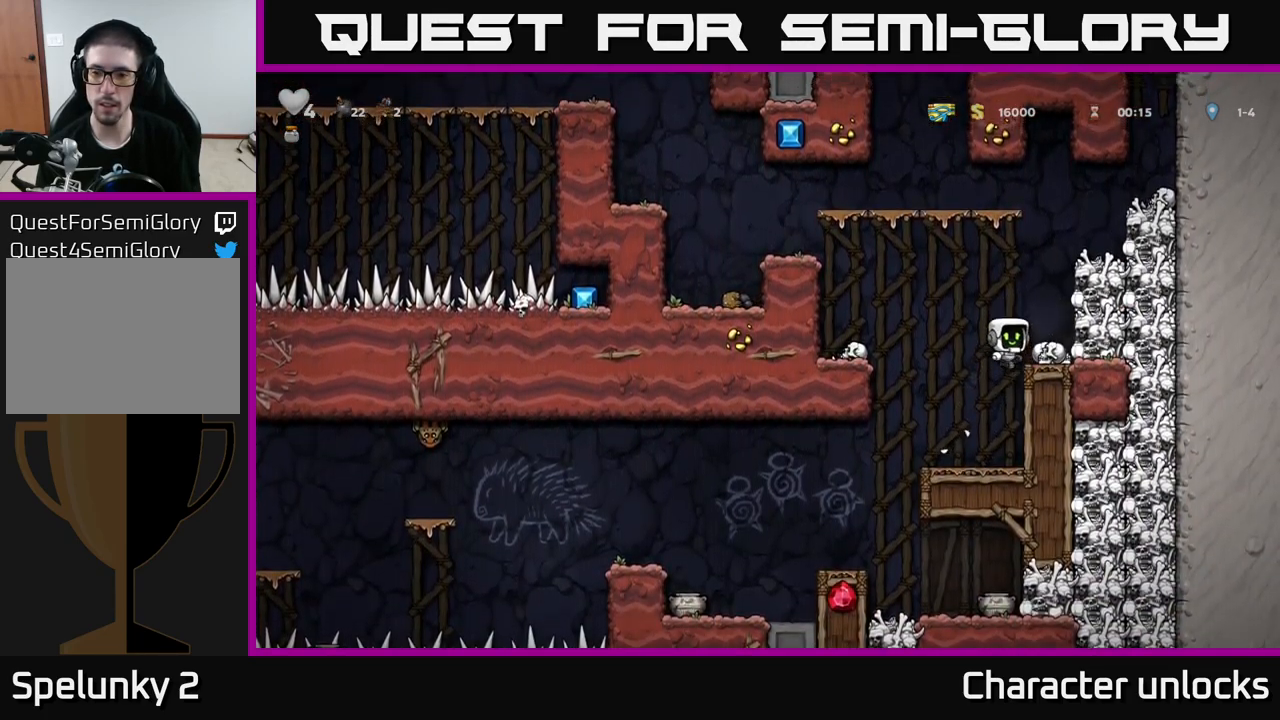
{"buttons": [], "left_stick": "center", "events": [[100, "X", "up"], [167, "DPAD_RIGHT", "up"], [217, "A", "up"], [233, "DPAD_LEFT", "down"], [317, "DPAD_LEFT", "up"]]}
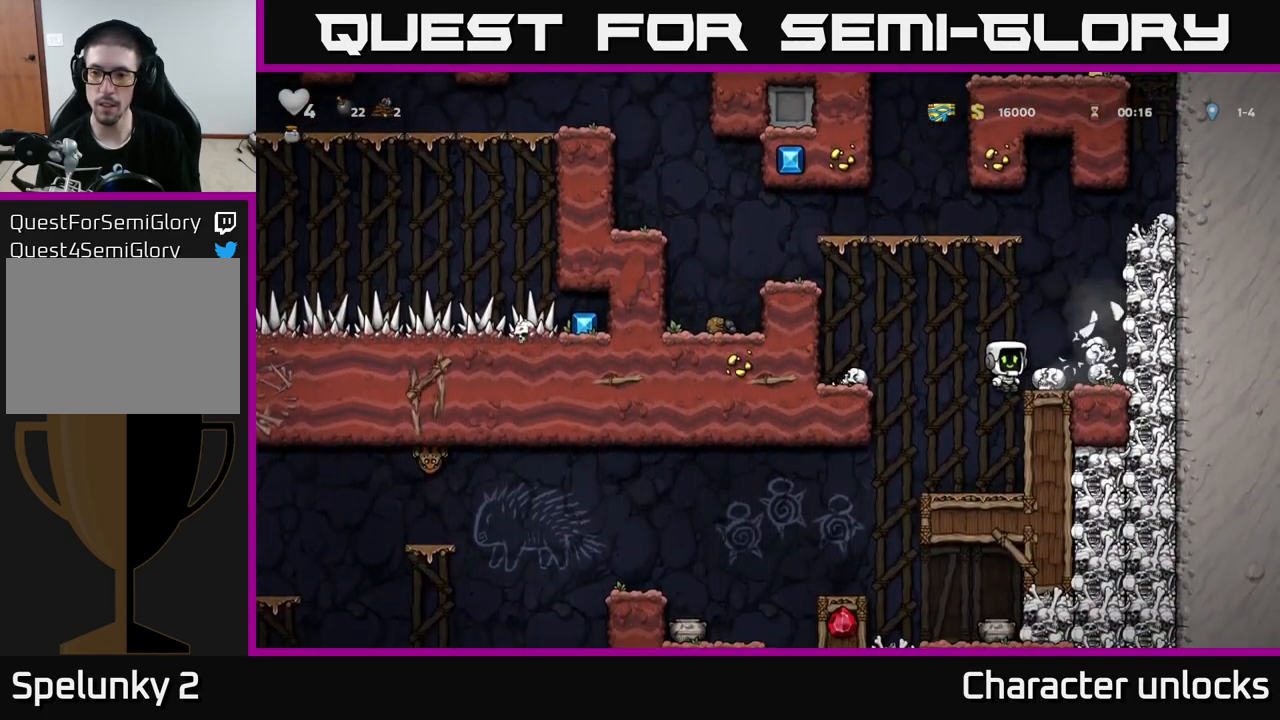
{"buttons": [], "left_stick": "center", "events": [[33, "A", "down"], [33, "DPAD_RIGHT", "down"], [83, "X", "down"], [150, "A", "up"], [217, "X", "up"], [250, "DPAD_RIGHT", "up"]]}
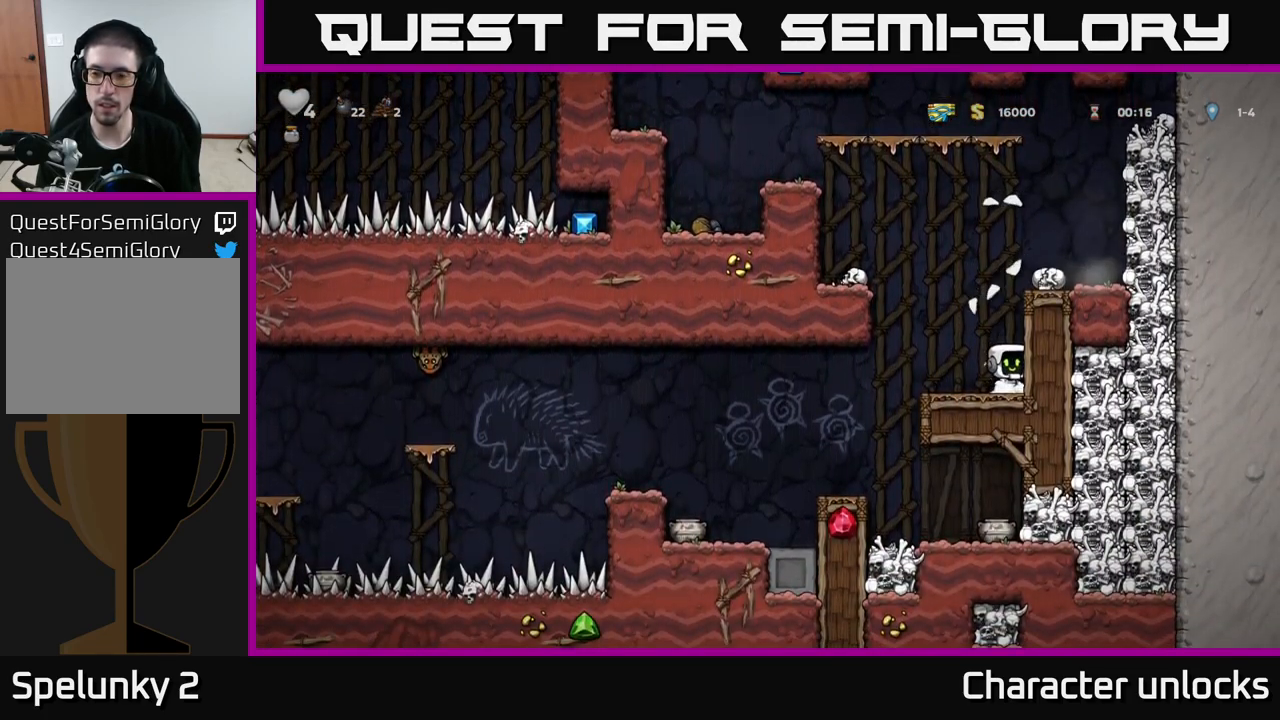
{"buttons": ["DPAD_LEFT"], "left_stick": "center", "events": [[150, "DPAD_LEFT", "down"]]}
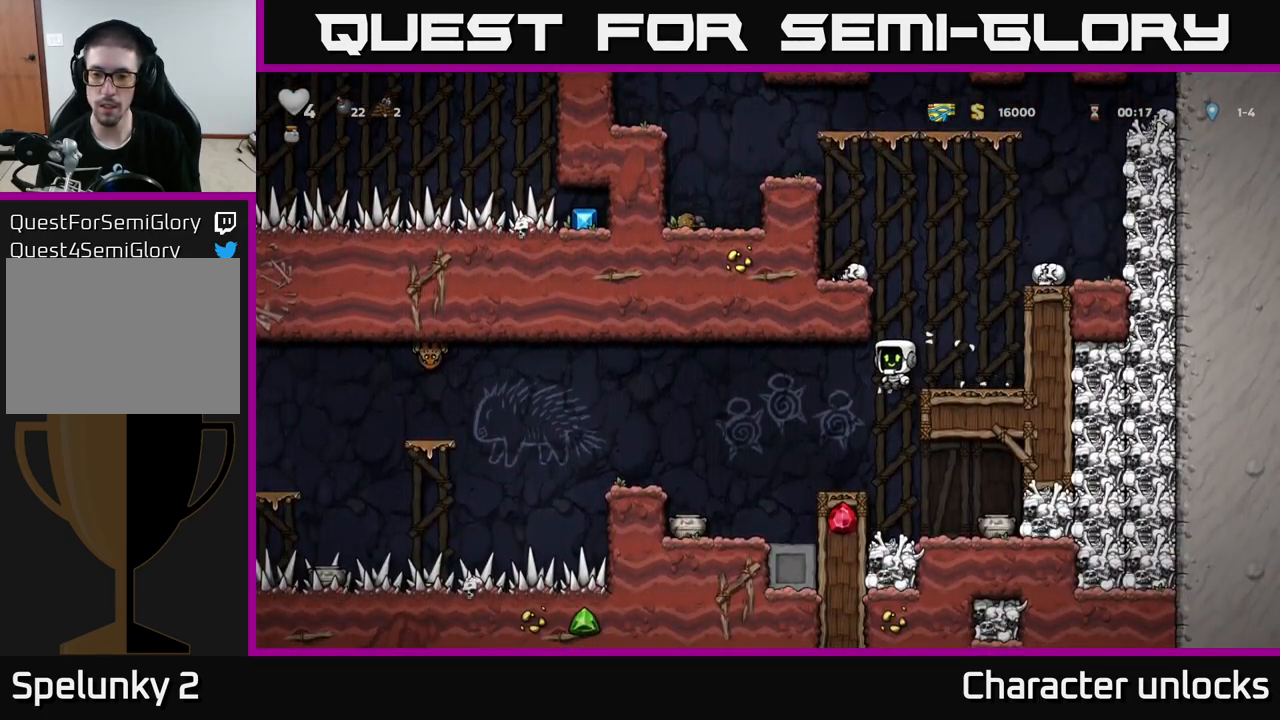
{"buttons": ["DPAD_RIGHT"], "left_stick": "center", "events": [[50, "DPAD_LEFT", "up"], [83, "DPAD_RIGHT", "down"], [217, "DPAD_RIGHT", "up"], [367, "DPAD_RIGHT", "down"]]}
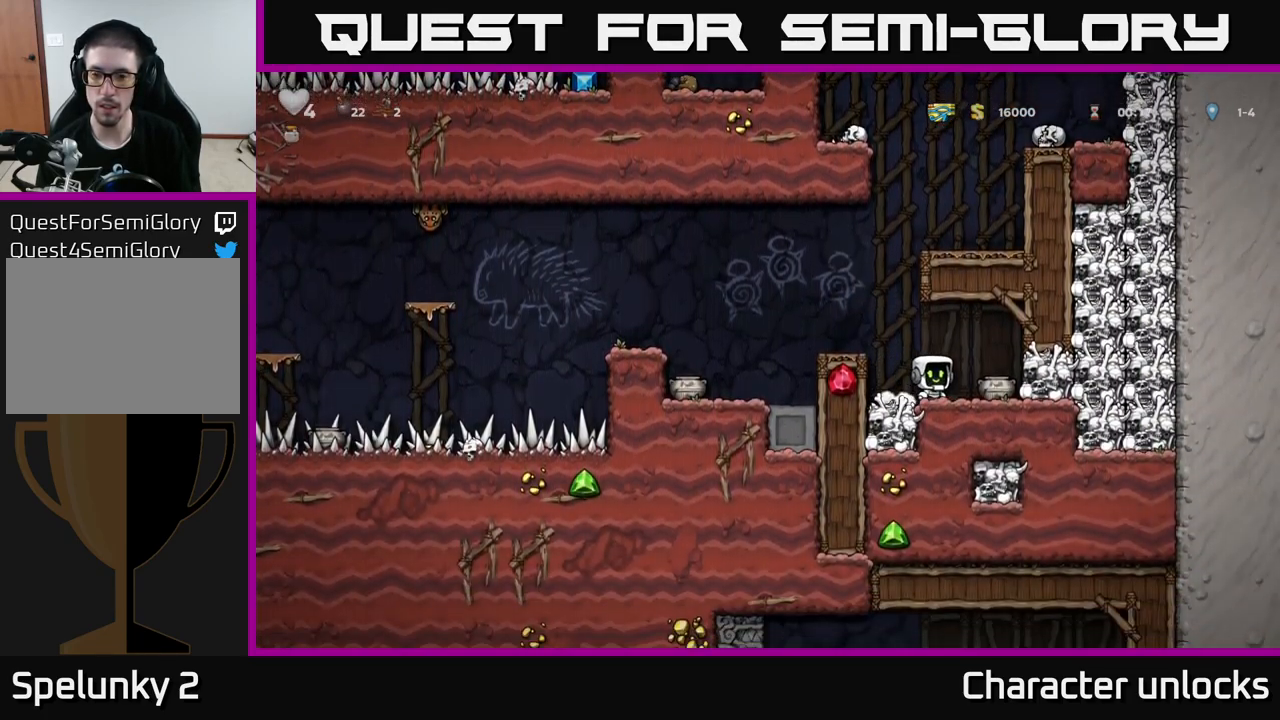
{"buttons": [], "left_stick": "center", "events": [[67, "DPAD_DOWN", "down"], [117, "DPAD_RIGHT", "up"], [150, "X", "down"], [216, "DPAD_DOWN", "up"], [266, "X", "up"], [333, "X", "down"], [433, "X", "up"]]}
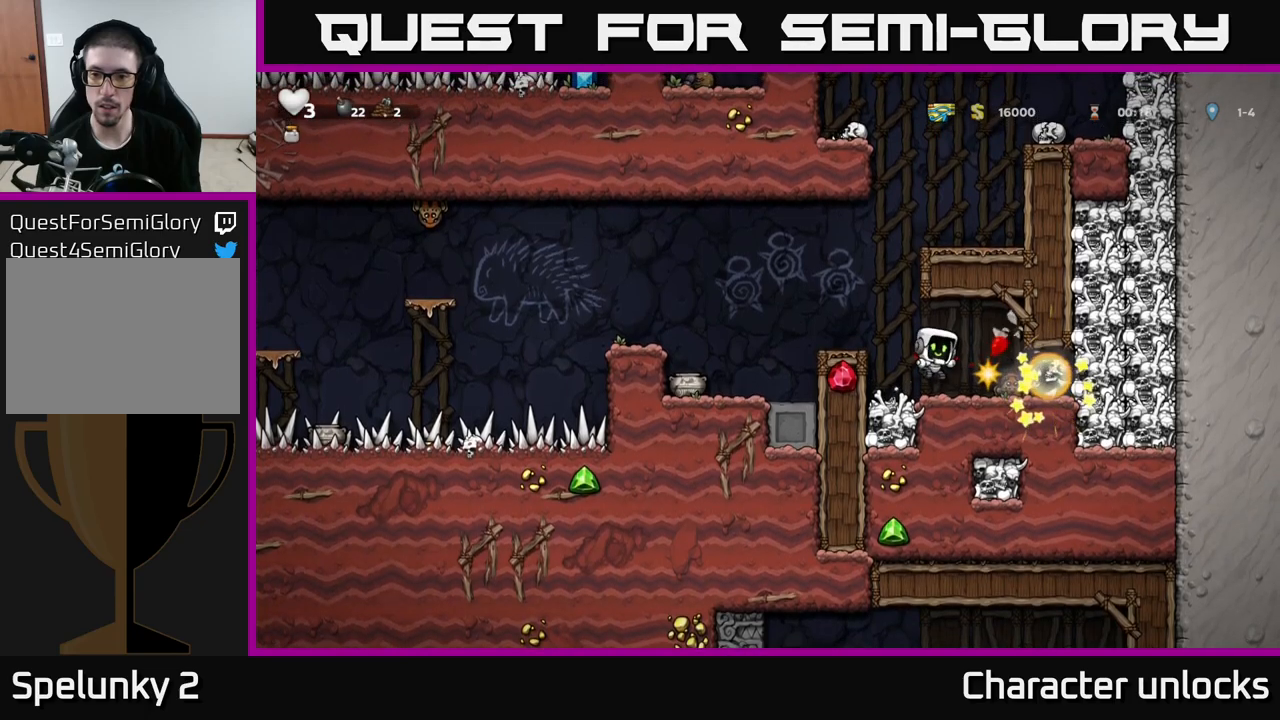
{"buttons": ["DPAD_RIGHT"], "left_stick": "center", "events": [[350, "X", "down"], [367, "DPAD_RIGHT", "down"], [500, "X", "up"]]}
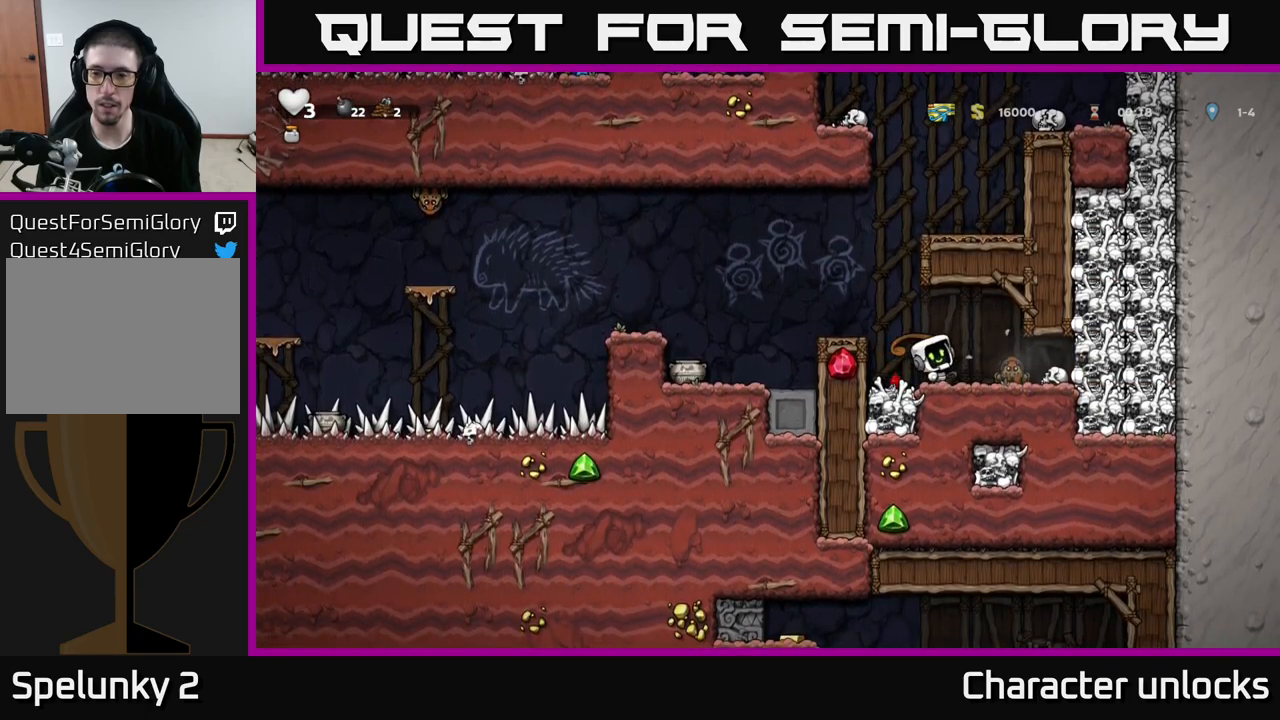
{"buttons": [], "left_stick": "center", "events": [[150, "DPAD_RIGHT", "up"], [250, "X", "down"], [400, "X", "up"]]}
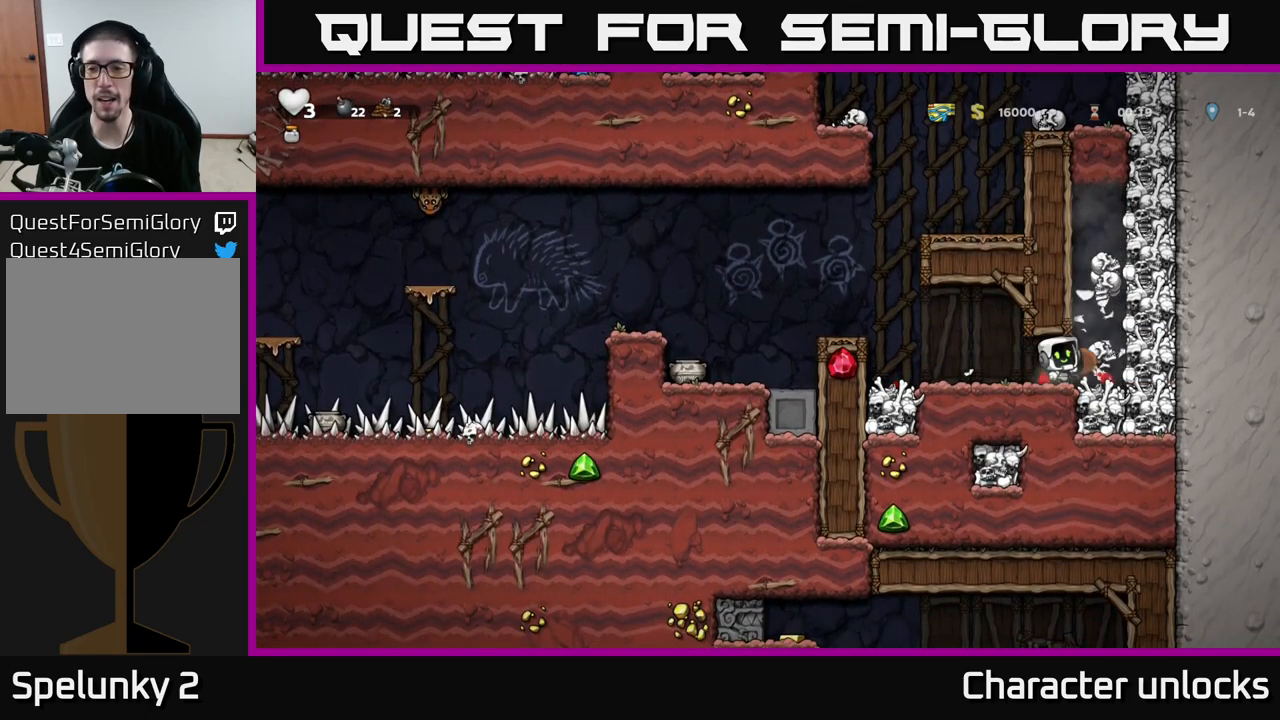
{"buttons": ["X", "DPAD_RIGHT"], "left_stick": "center", "events": [[133, "DPAD_LEFT", "down"], [233, "DPAD_LEFT", "up"], [400, "DPAD_RIGHT", "down"], [467, "X", "down"]]}
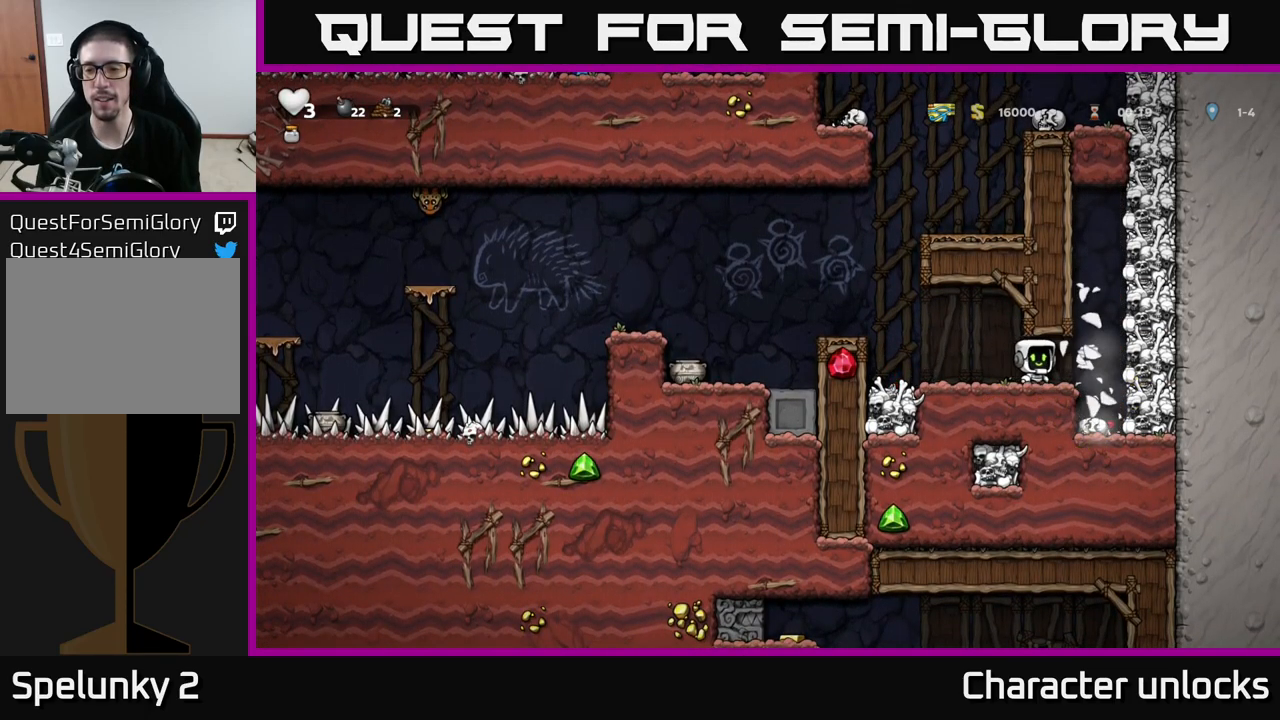
{"buttons": ["A", "DPAD_LEFT"], "left_stick": "center", "events": [[67, "DPAD_RIGHT", "up"], [100, "X", "up"], [117, "DPAD_LEFT", "down"], [433, "A", "down"]]}
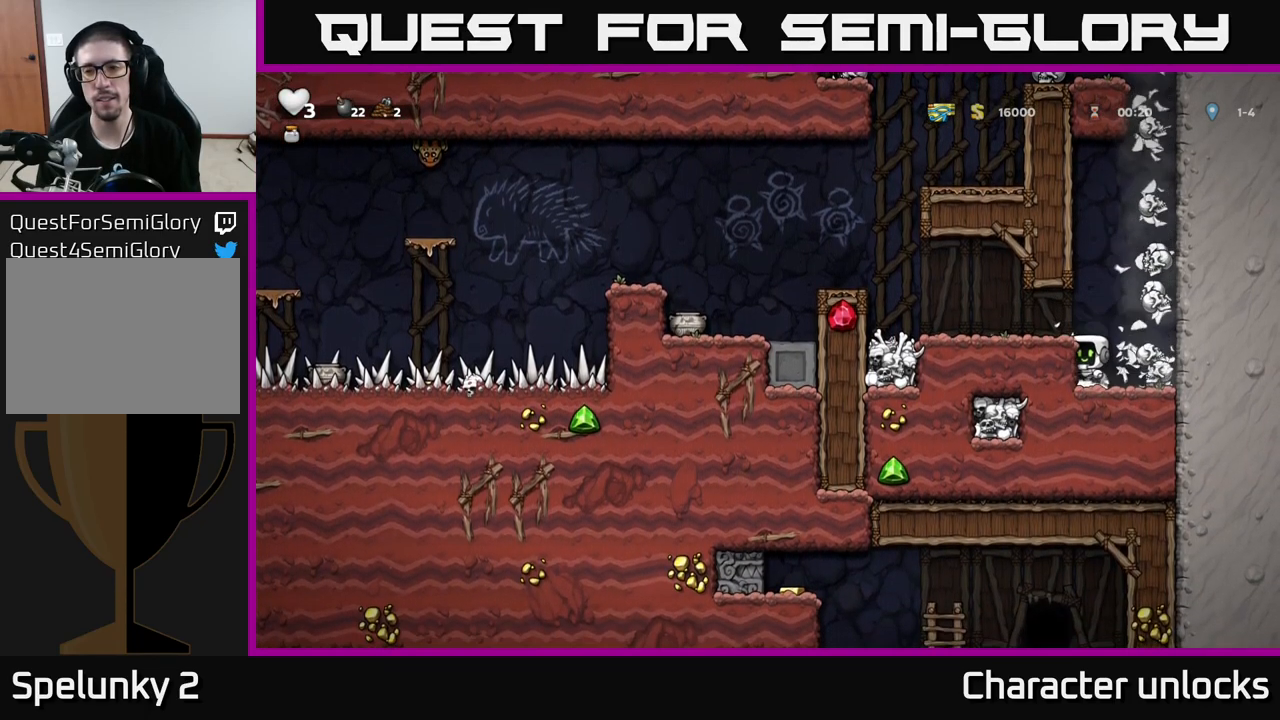
{"buttons": ["A", "DPAD_LEFT"], "left_stick": "center", "events": [[67, "A", "up"], [400, "A", "down"]]}
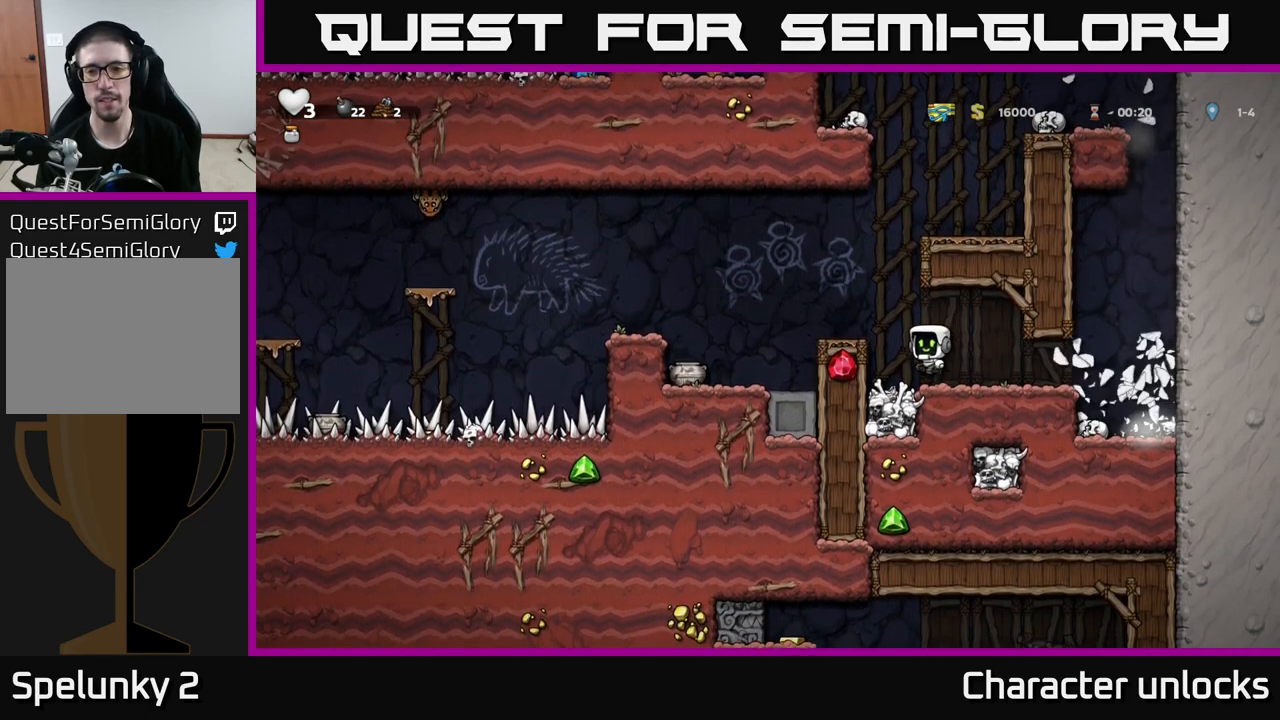
{"buttons": ["DPAD_LEFT"], "left_stick": "center", "events": [[67, "A", "up"], [83, "DPAD_LEFT", "up"], [217, "DPAD_LEFT", "down"]]}
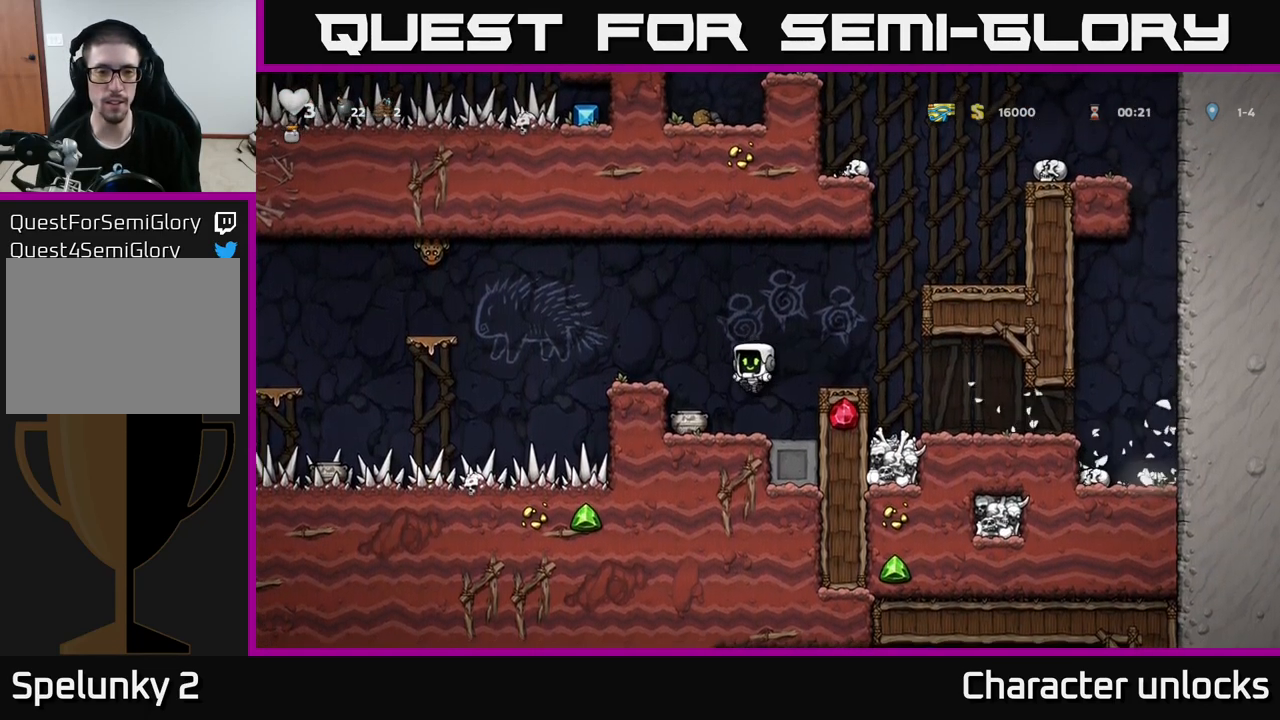
{"buttons": ["DPAD_LEFT"], "left_stick": "center", "events": [[17, "DPAD_LEFT", "up"], [117, "DPAD_DOWN", "down"], [217, "X", "down"], [333, "DPAD_DOWN", "up"], [383, "A", "down"], [383, "X", "up"], [417, "DPAD_LEFT", "down"], [500, "A", "up"]]}
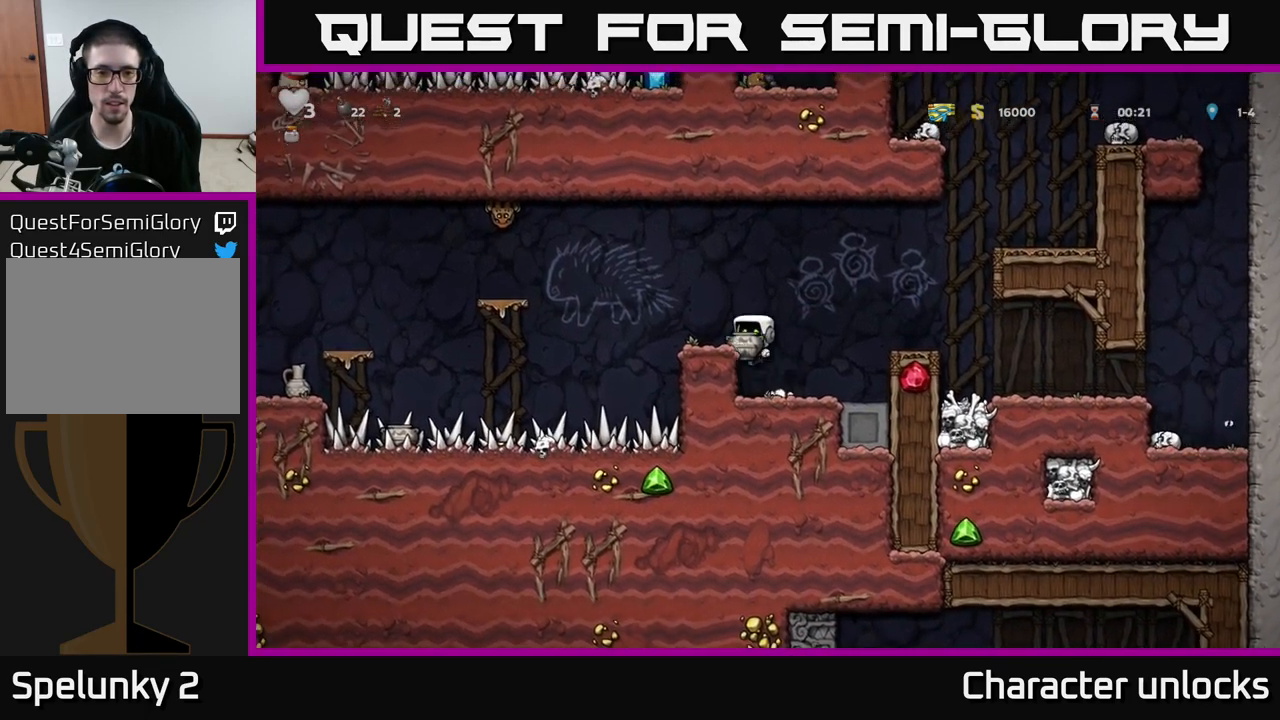
{"buttons": [], "left_stick": "center", "events": [[33, "DPAD_LEFT", "up"], [350, "A", "down"], [467, "A", "up"]]}
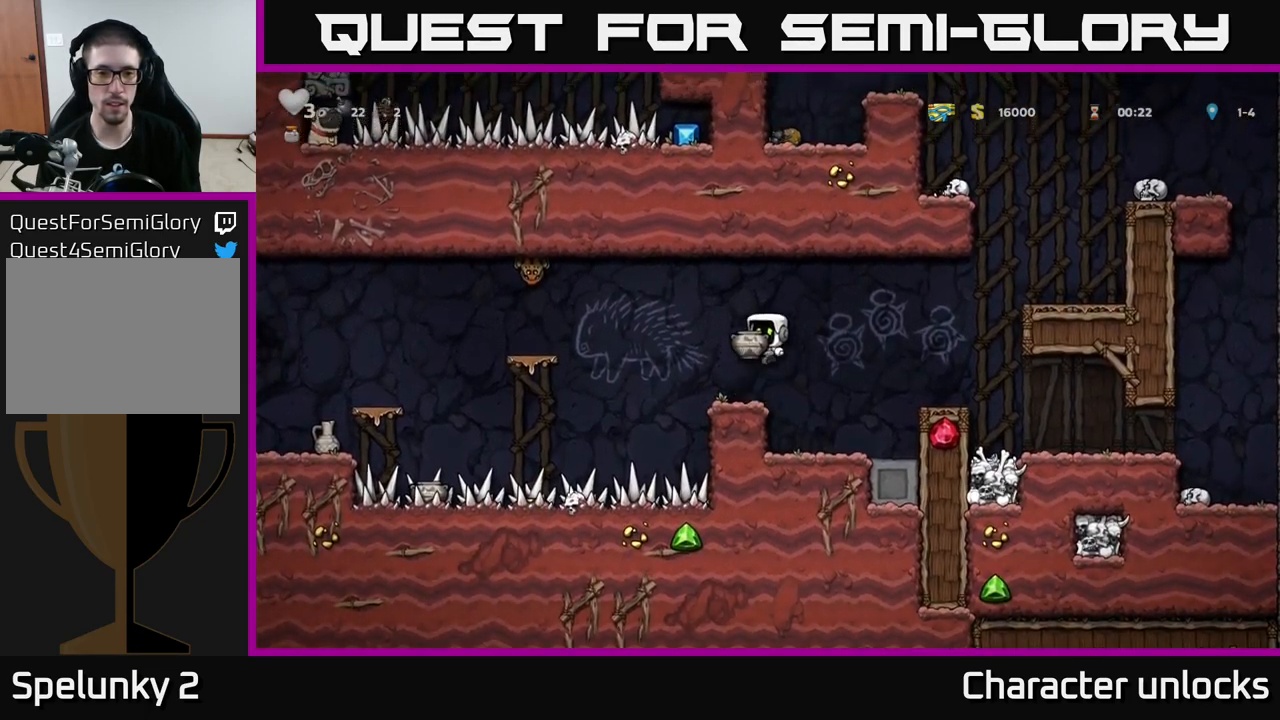
{"buttons": [], "left_stick": "center", "events": [[33, "X", "down"], [133, "X", "up"]]}
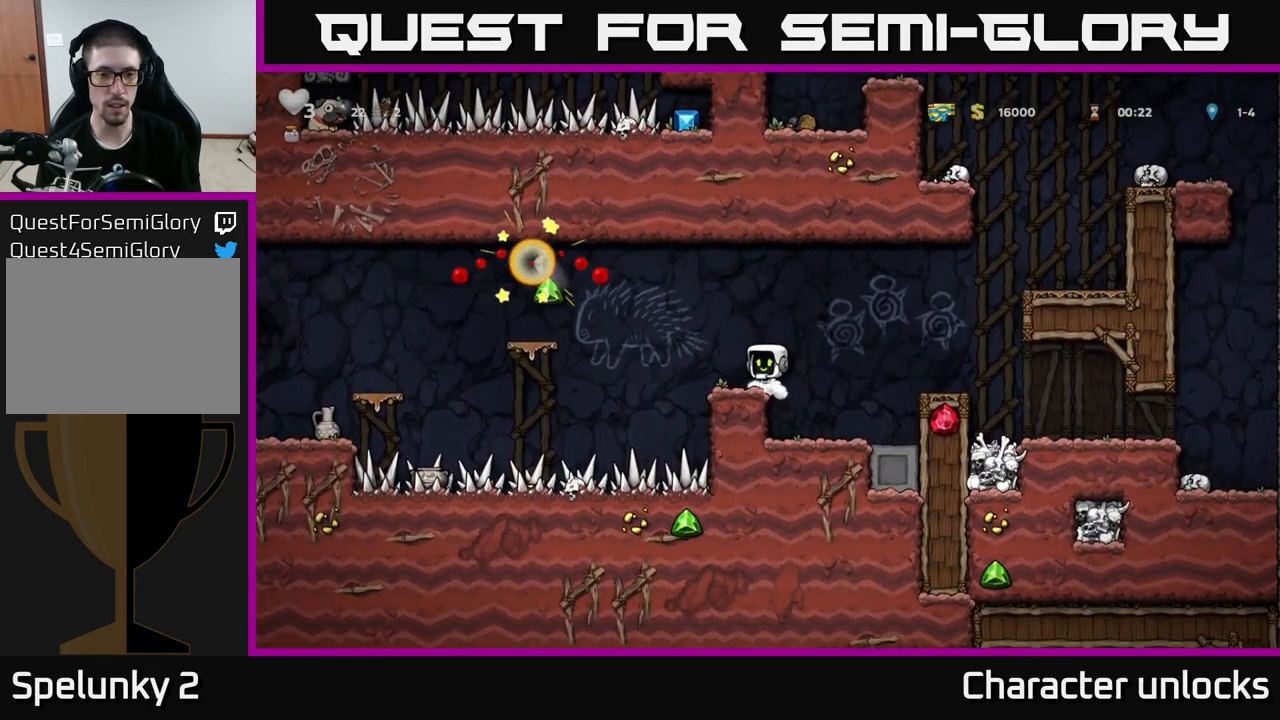
{"buttons": ["A", "DPAD_LEFT"], "left_stick": "center", "events": [[67, "DPAD_LEFT", "down"], [167, "A", "down"]]}
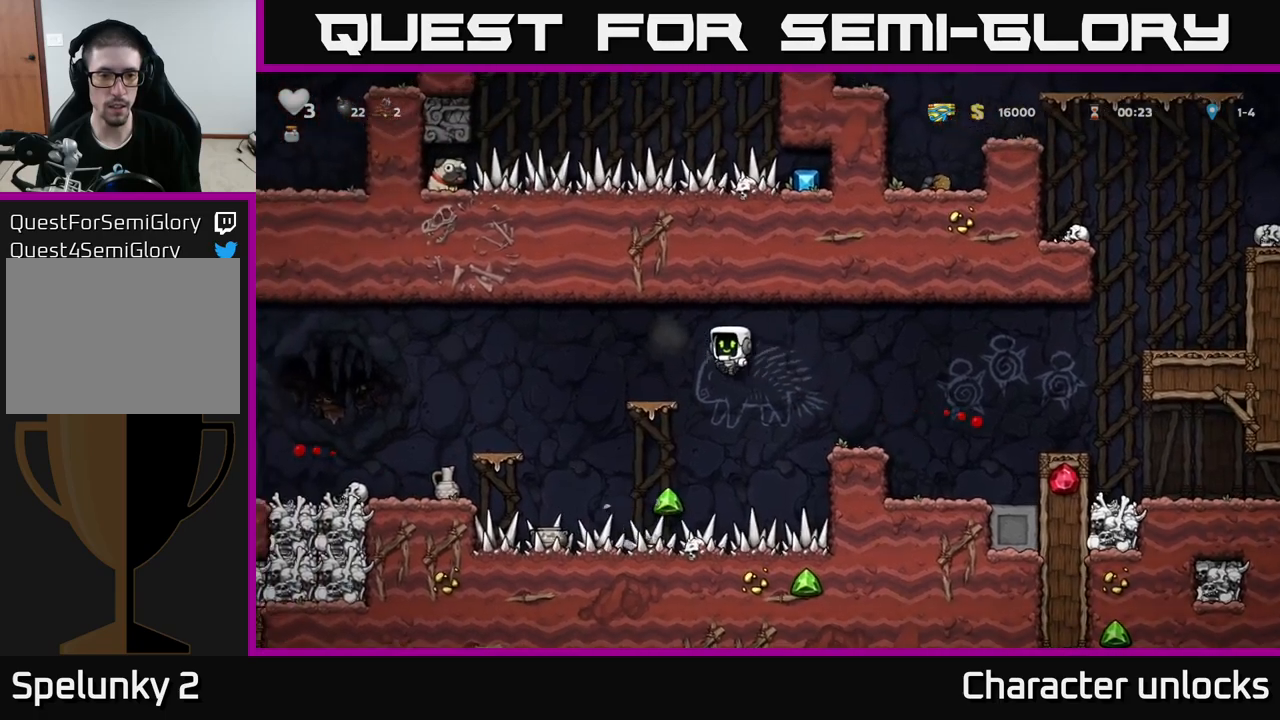
{"buttons": ["DPAD_LEFT"], "left_stick": "center", "events": [[34, "A", "up"], [84, "DPAD_LEFT", "up"], [250, "DPAD_LEFT", "down"], [267, "A", "down"], [400, "A", "up"]]}
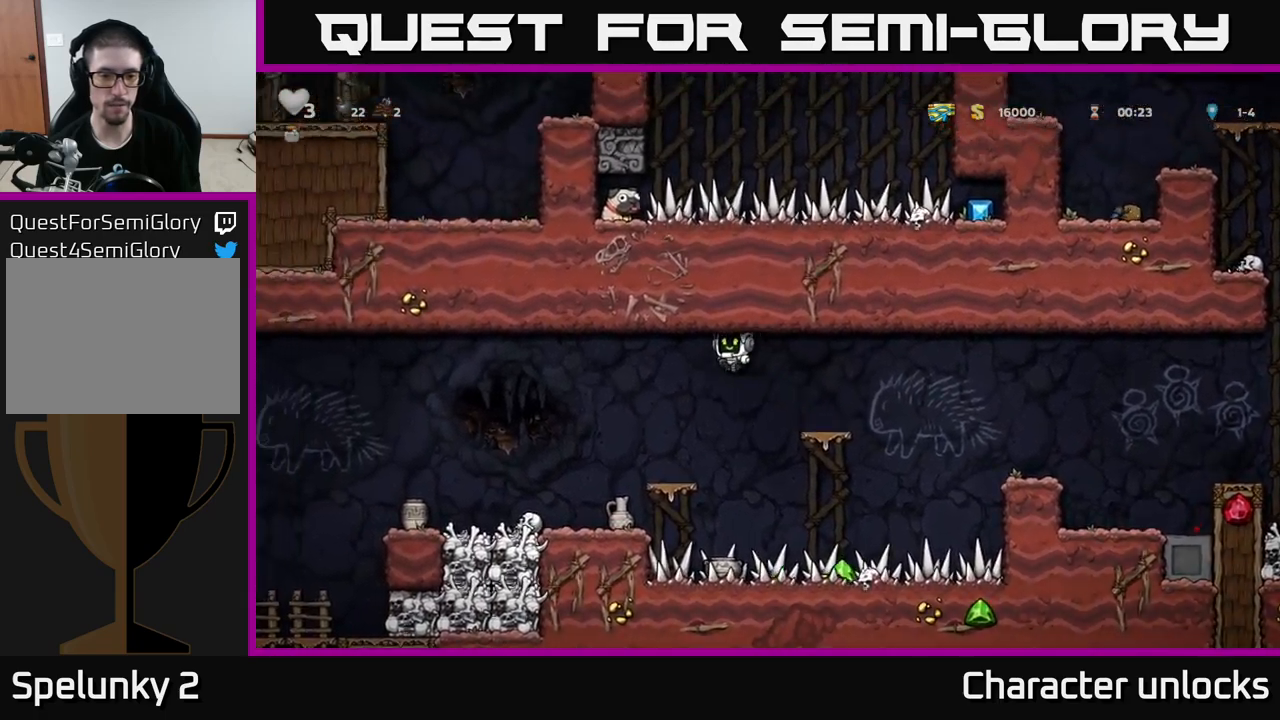
{"buttons": ["DPAD_DOWN"], "left_stick": "center", "events": [[200, "DPAD_LEFT", "up"], [417, "DPAD_DOWN", "down"]]}
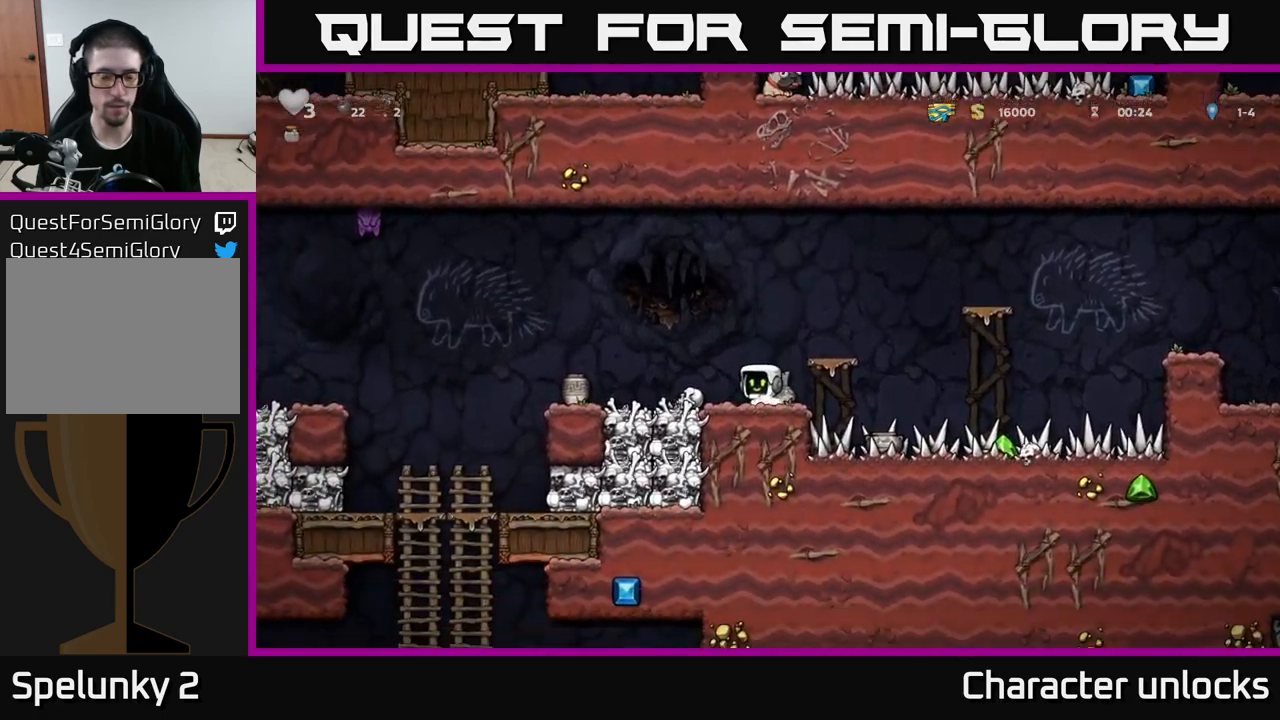
{"buttons": [], "left_stick": "center", "events": [[17, "X", "down"], [167, "X", "up"], [184, "DPAD_DOWN", "up"]]}
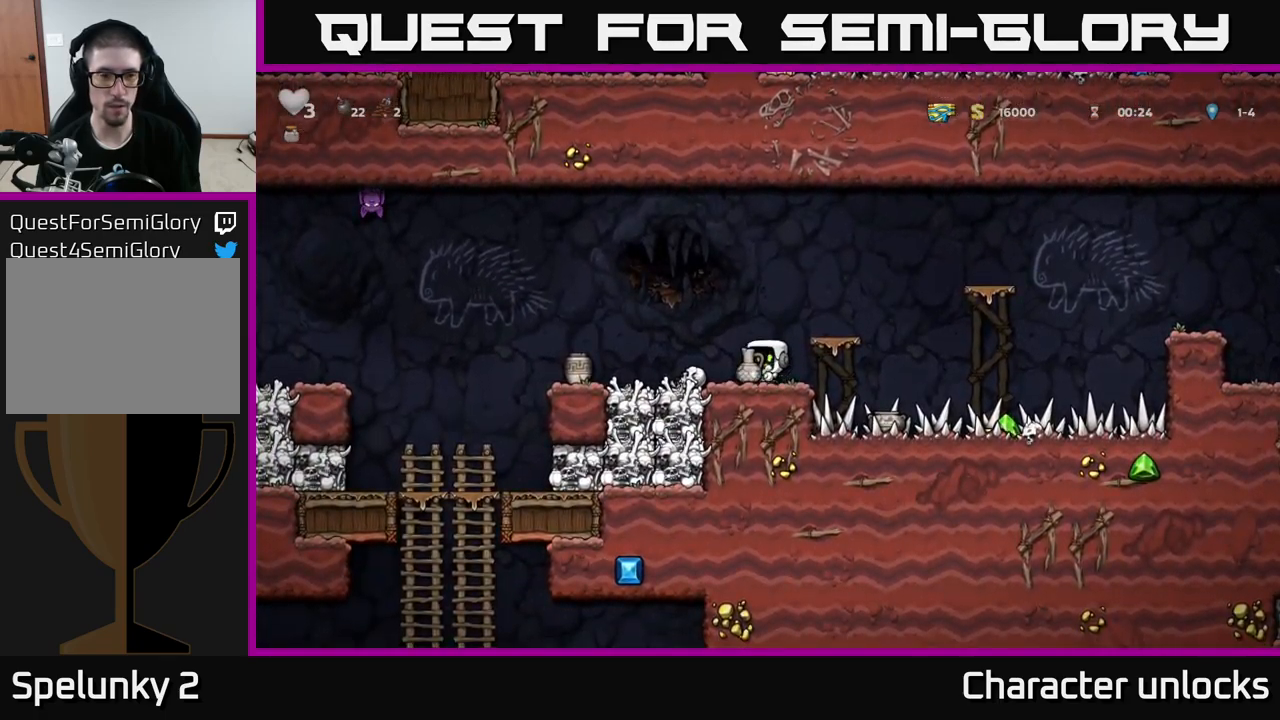
{"buttons": ["DPAD_LEFT"], "left_stick": "center", "events": [[17, "DPAD_LEFT", "down"], [34, "A", "down"], [150, "X", "down"], [200, "A", "up"], [217, "X", "up"], [234, "DPAD_LEFT", "up"], [367, "DPAD_LEFT", "down"]]}